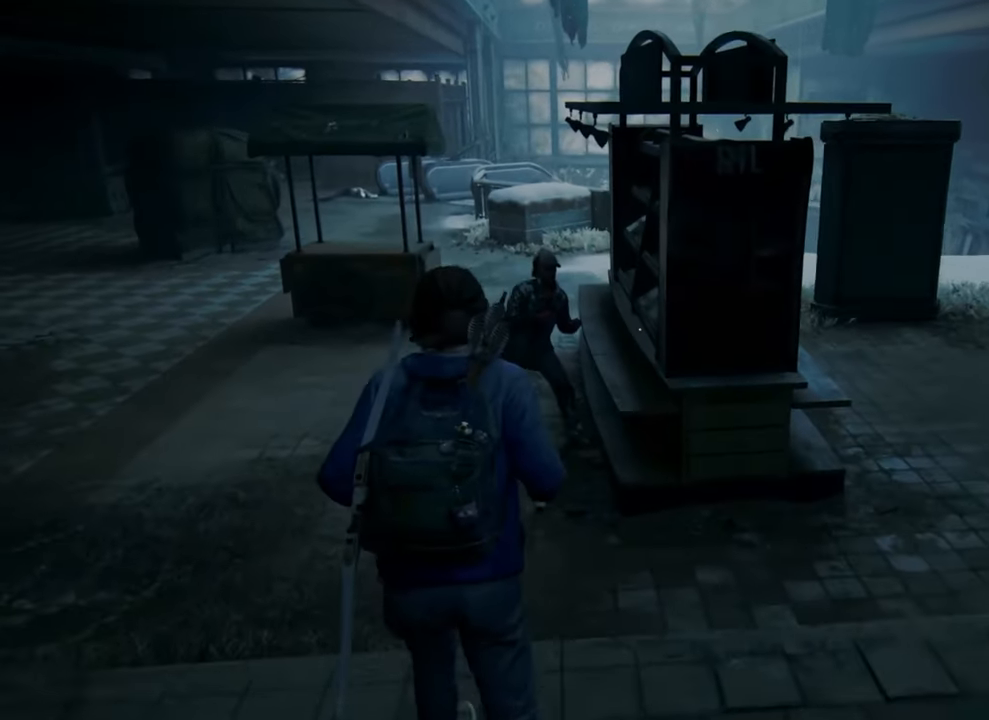
Gameplay with a controller (PlayStation layout); each line is a JSON object with the inputs held at the frame after it. "events" lists button and stick changes between this image and that frame as [ms after this image, input, new state], when the widget could be followed in between.
{"buttons": [], "left_stick": "up", "right_stick": "center", "events": []}
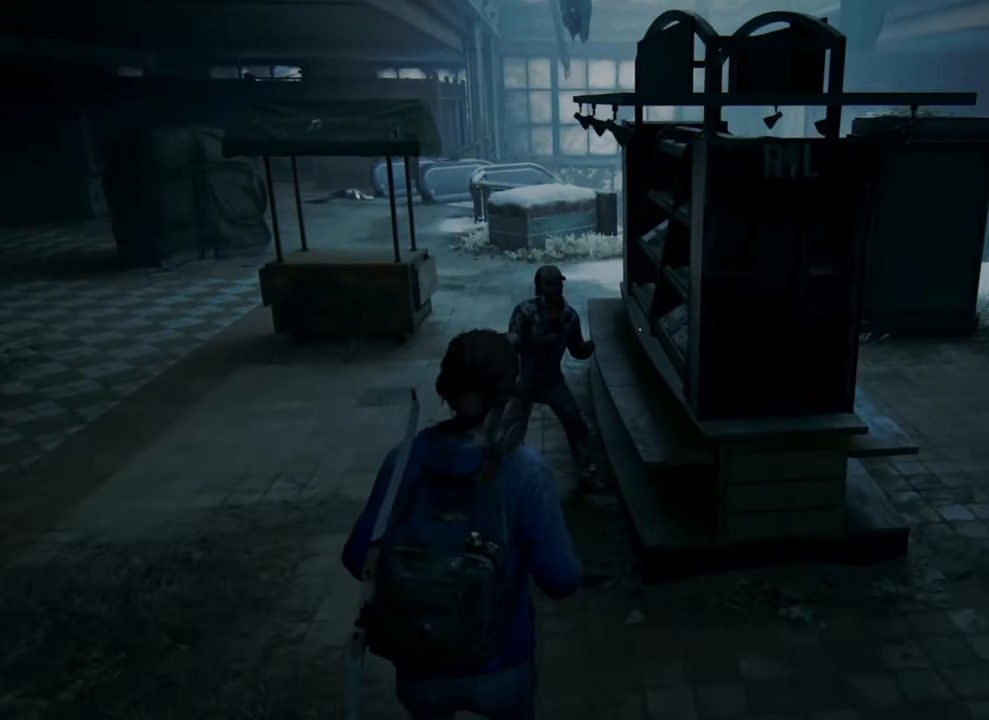
{"buttons": [], "left_stick": "up-left", "right_stick": "right", "events": [[300, "left_stick", "up-left"], [500, "right_stick", "right"]]}
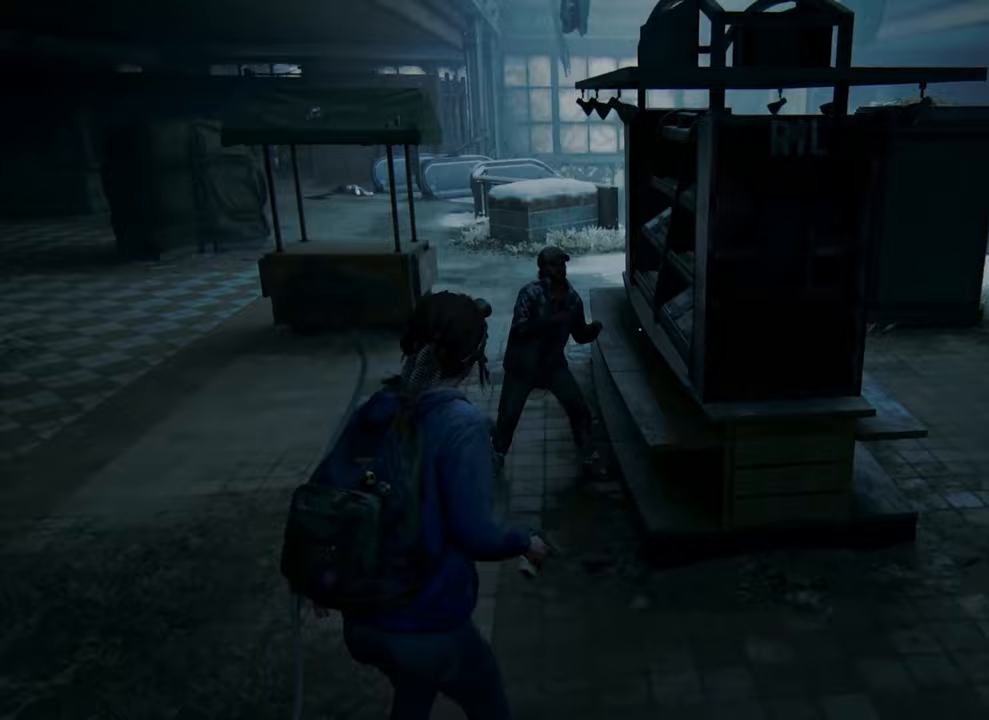
{"buttons": [], "left_stick": "up", "right_stick": "right", "events": [[367, "left_stick", "up"]]}
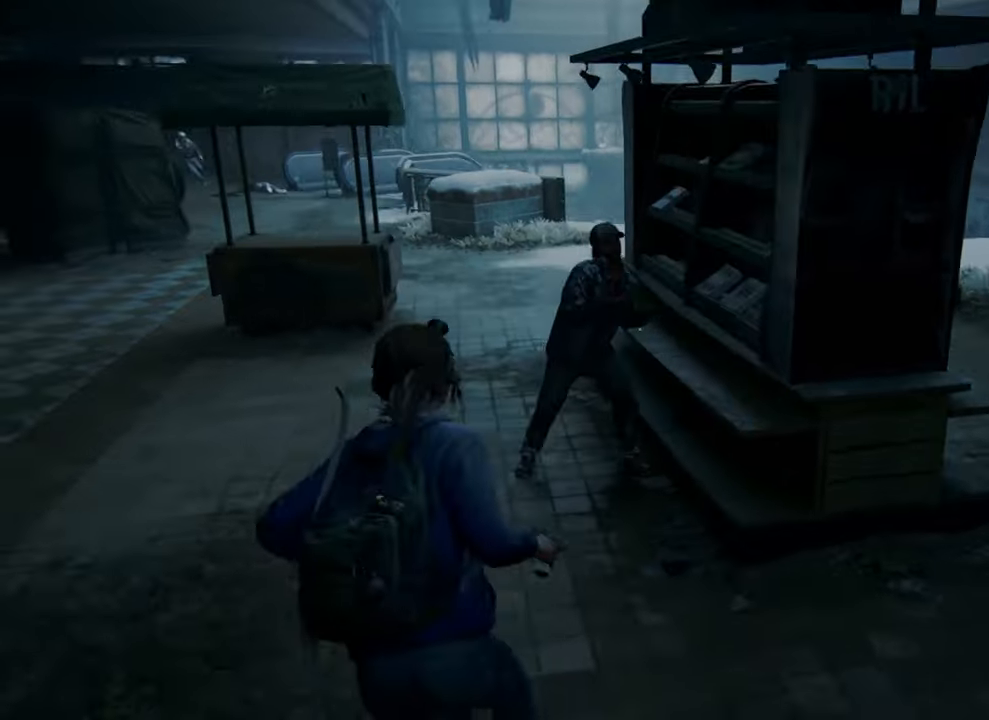
{"buttons": [], "left_stick": "center", "right_stick": "center", "events": [[233, "left_stick", "center"], [467, "right_stick", "center"]]}
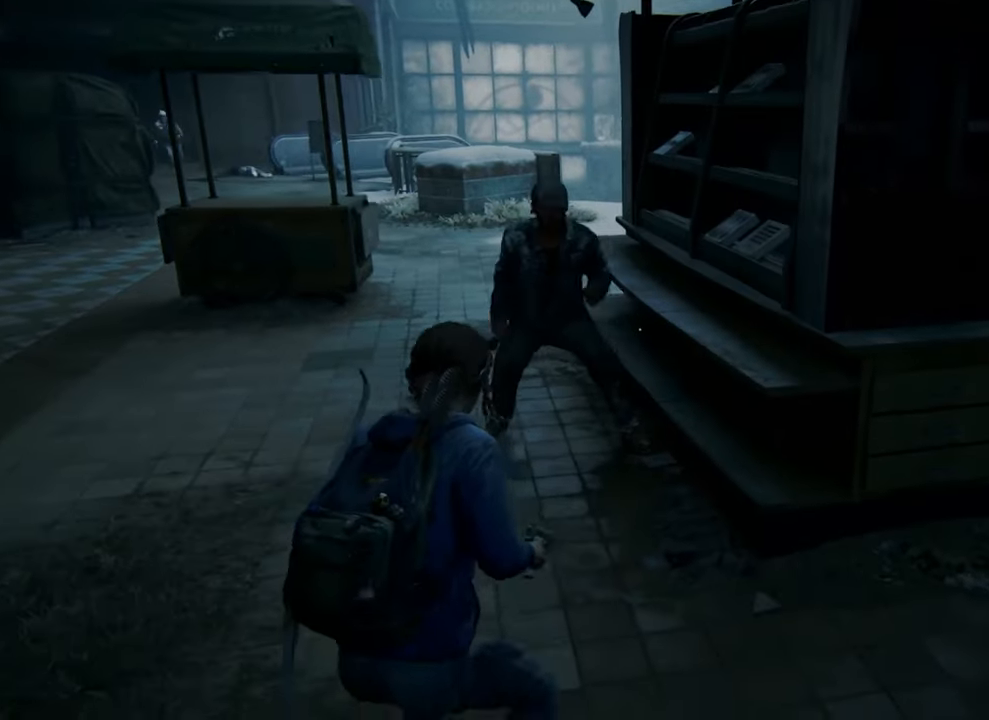
{"buttons": [], "left_stick": "down", "right_stick": "center", "events": [[267, "left_stick", "down"]]}
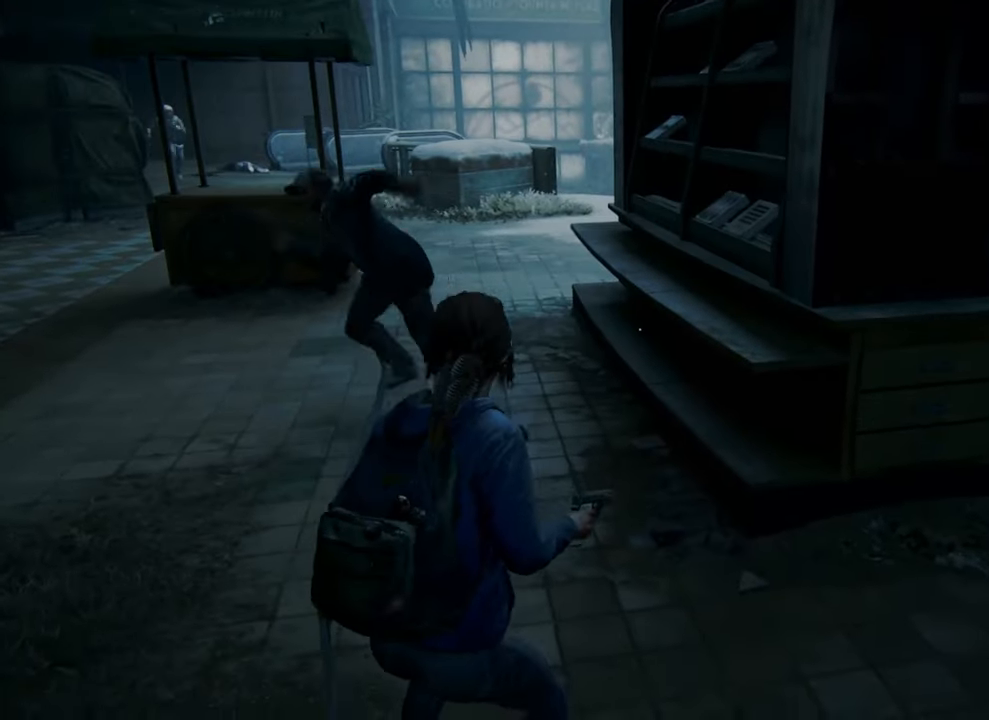
{"buttons": [], "left_stick": "down", "right_stick": "center", "events": [[167, "right_stick", "left"], [233, "left_stick", "center"], [433, "left_stick", "down"], [433, "right_stick", "center"]]}
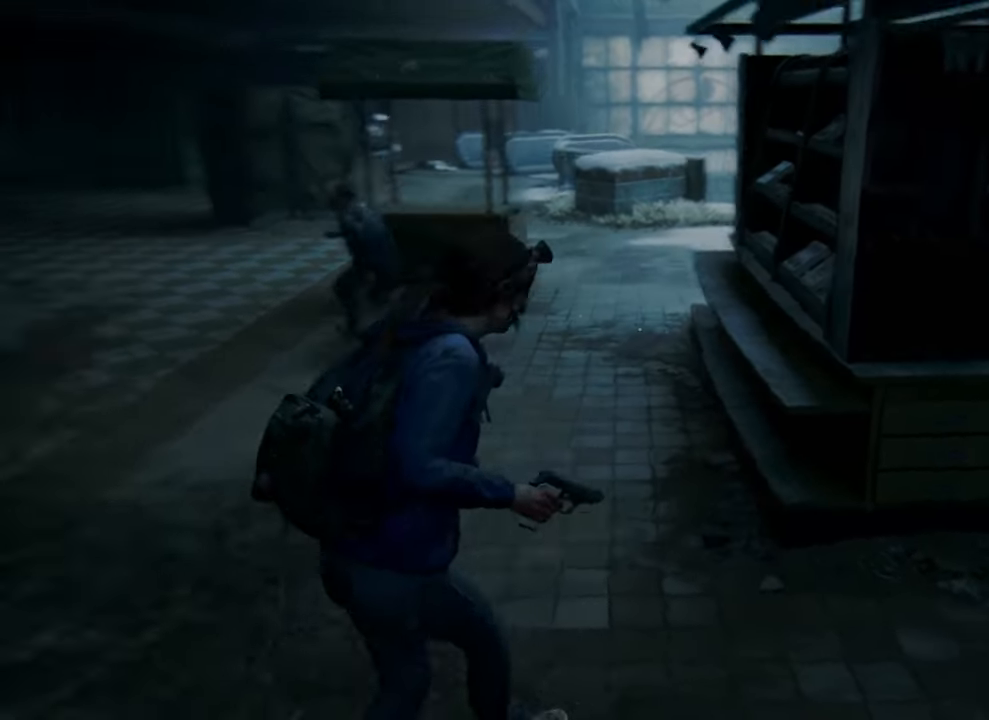
{"buttons": [], "left_stick": "down", "right_stick": "center", "events": []}
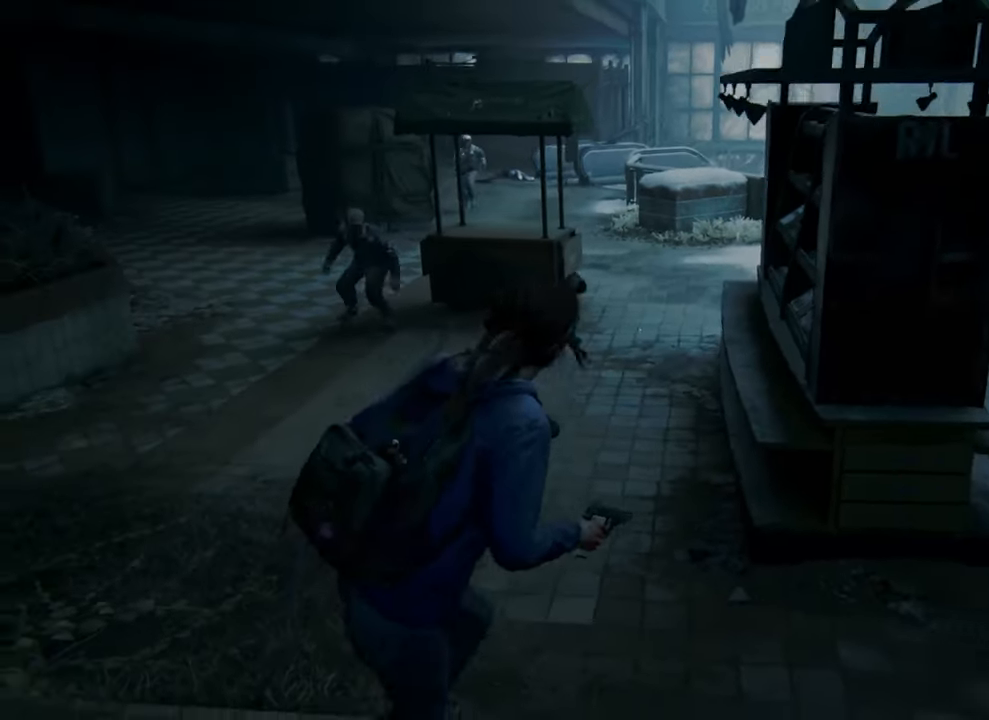
{"buttons": [], "left_stick": "down", "right_stick": "center", "events": []}
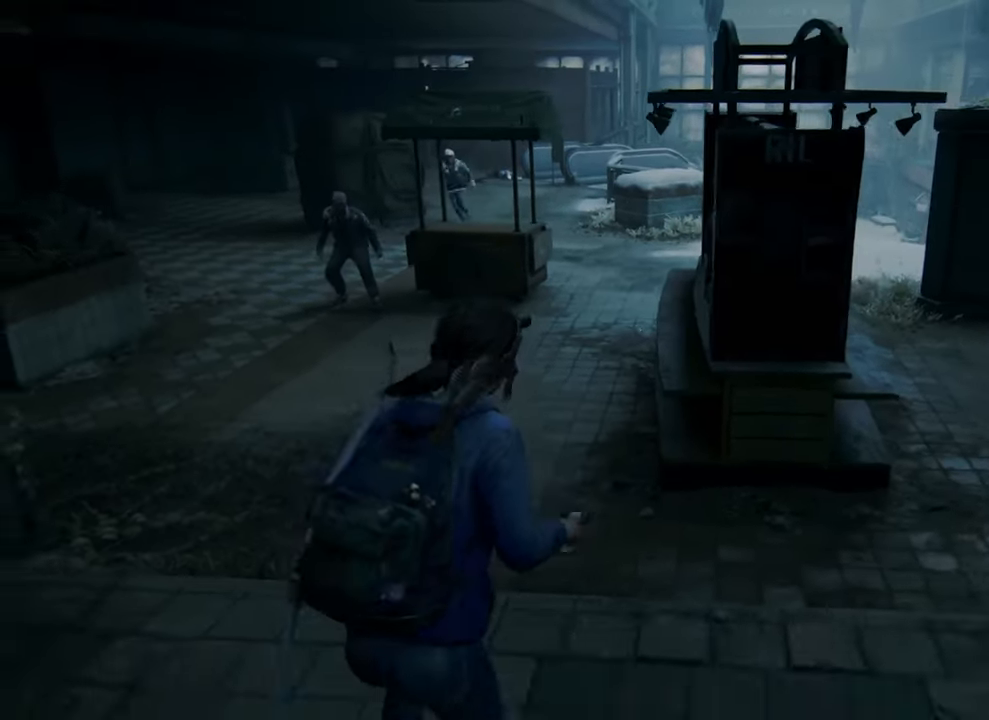
{"buttons": [], "left_stick": "down", "right_stick": "center", "events": []}
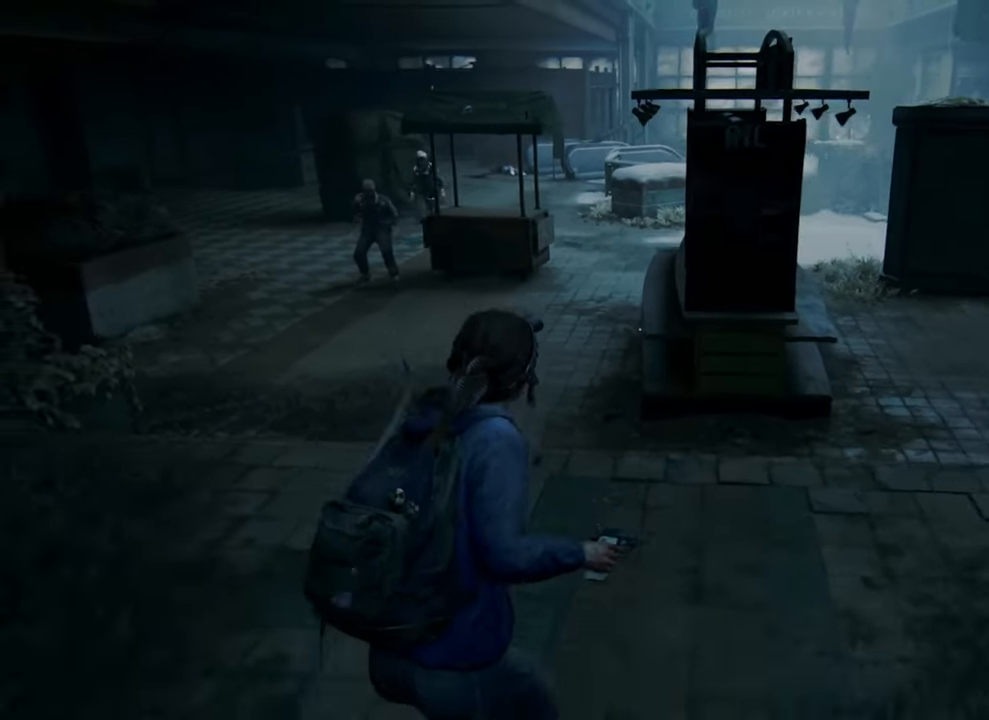
{"buttons": [], "left_stick": "center", "right_stick": "center", "events": [[233, "left_stick", "center"], [333, "DPAD_LEFT", "down"], [467, "DPAD_LEFT", "up"]]}
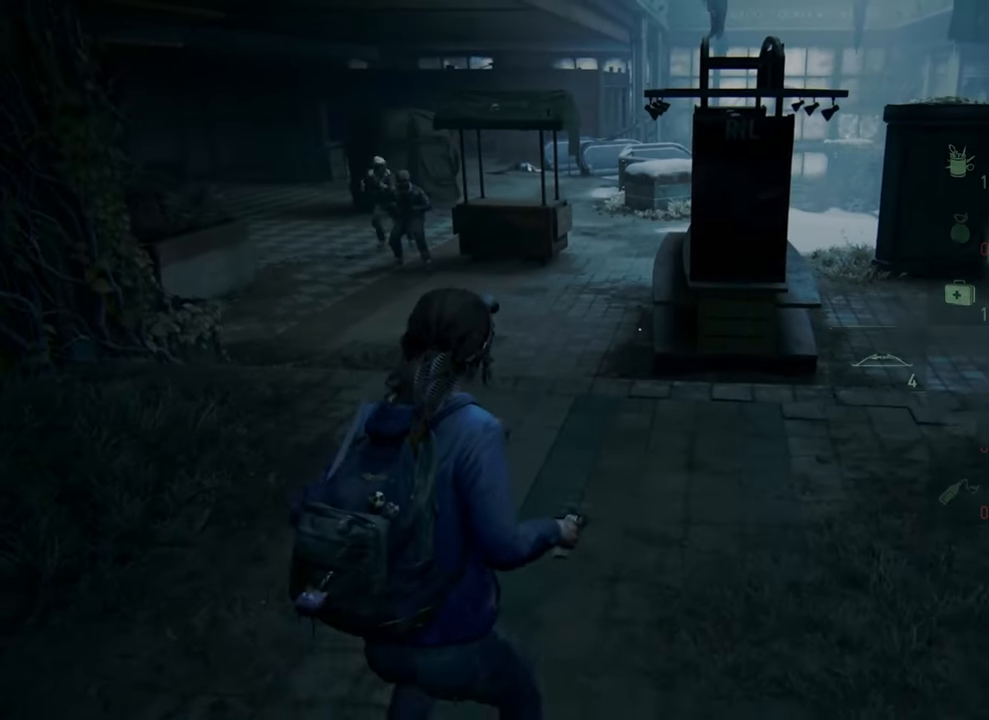
{"buttons": [], "left_stick": "down", "right_stick": "center", "events": [[333, "left_stick", "down"]]}
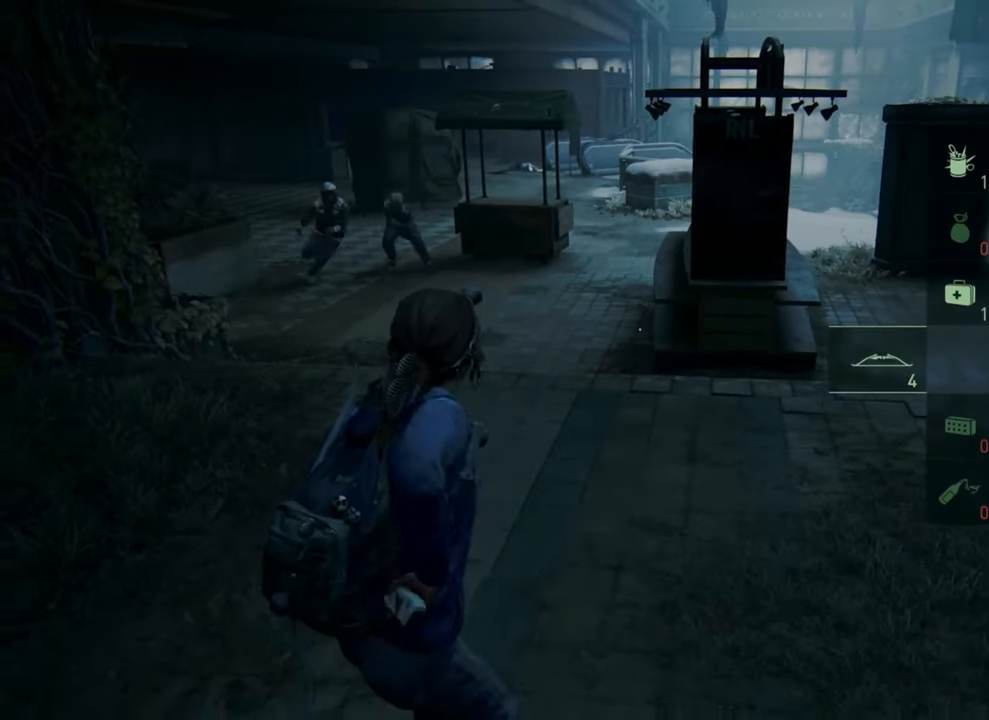
{"buttons": [], "left_stick": "down", "right_stick": "center", "events": []}
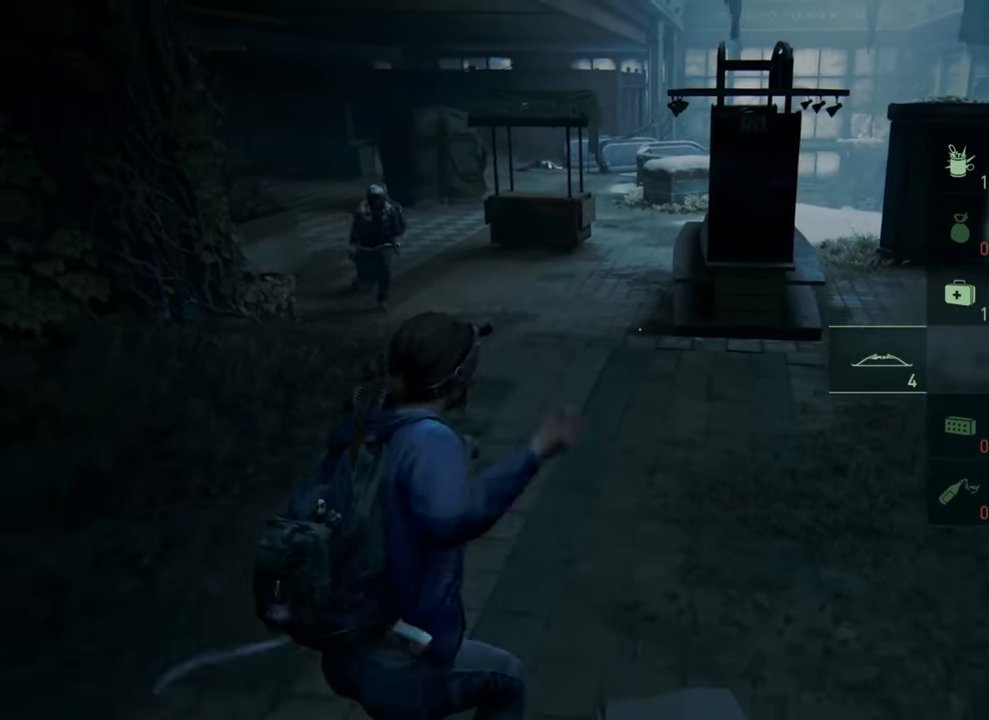
{"buttons": [], "left_stick": "down", "right_stick": "center", "events": []}
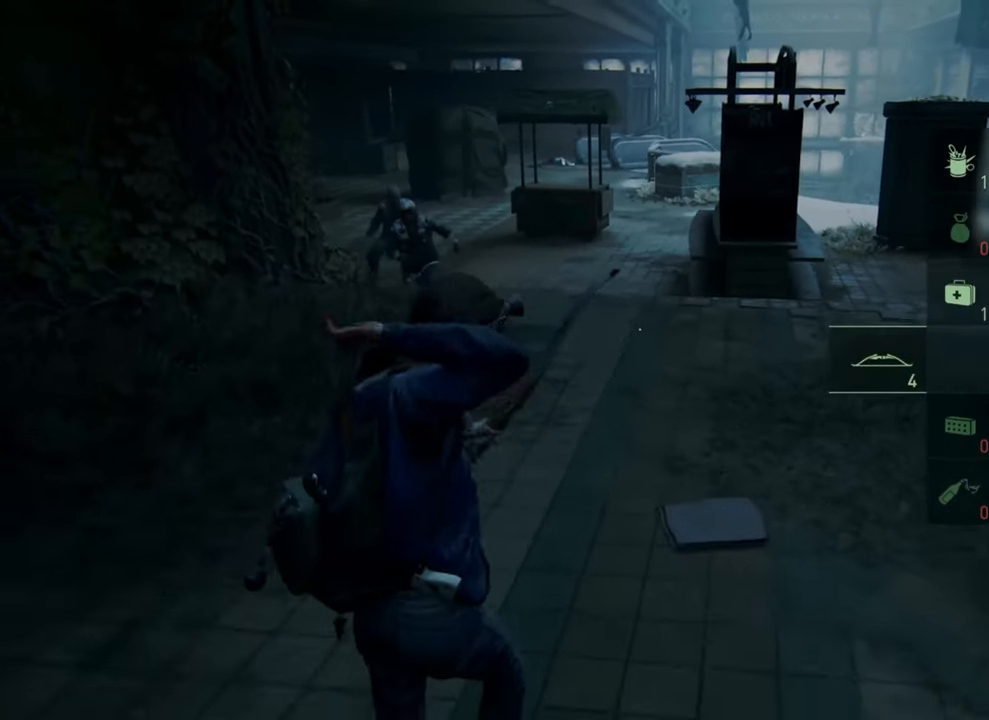
{"buttons": [], "left_stick": "down", "right_stick": "center", "events": []}
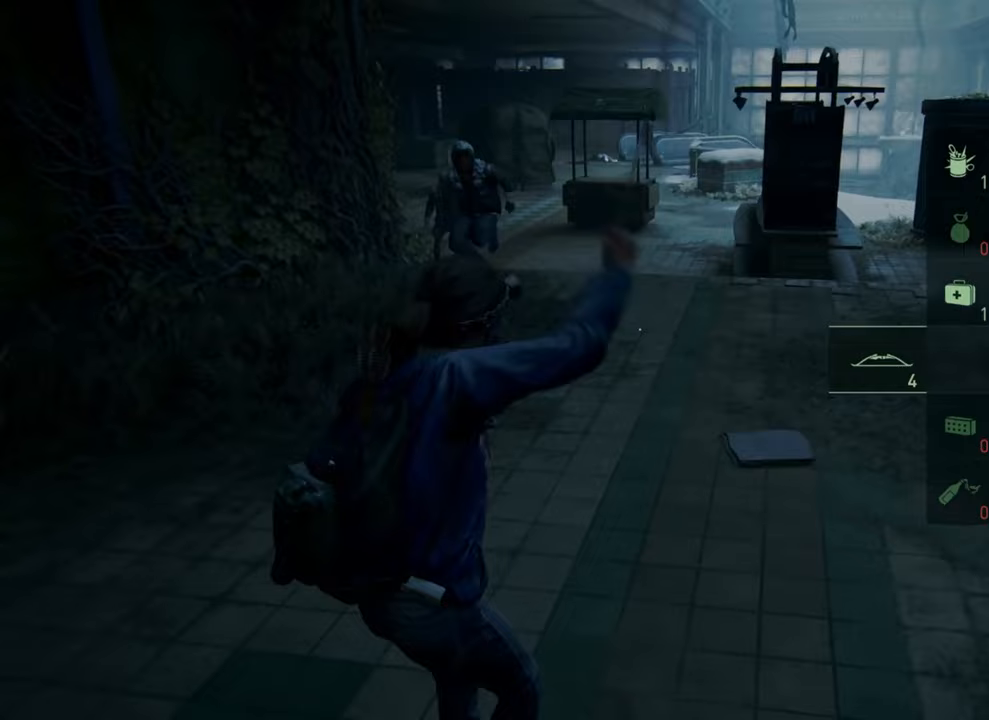
{"buttons": [], "left_stick": "center", "right_stick": "center", "events": [[500, "left_stick", "center"]]}
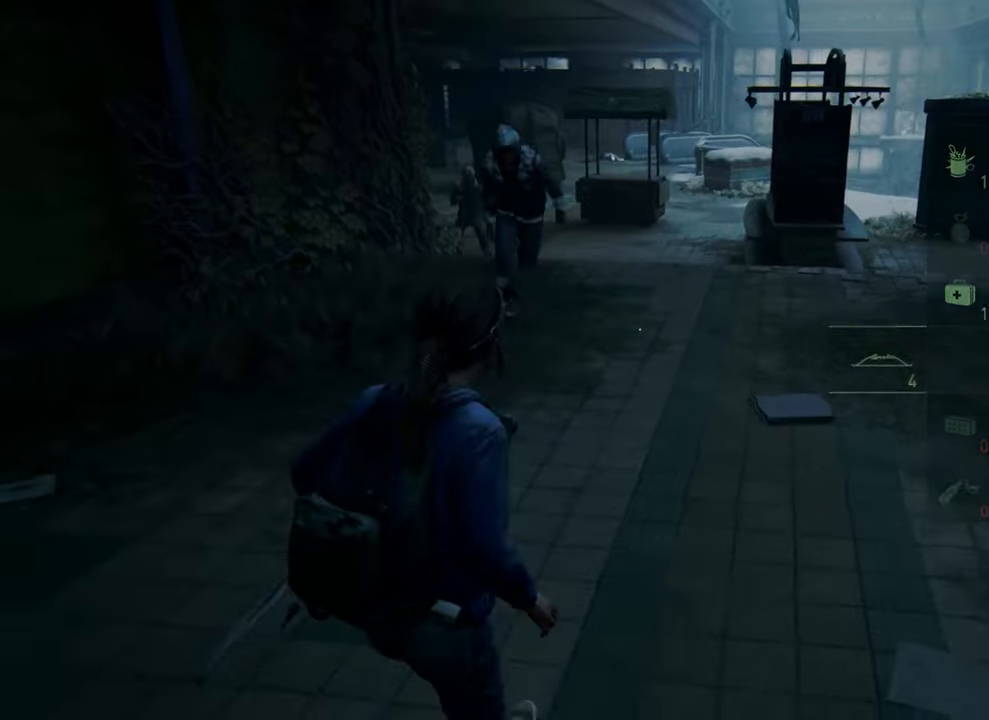
{"buttons": [], "left_stick": "center", "right_stick": "center", "events": []}
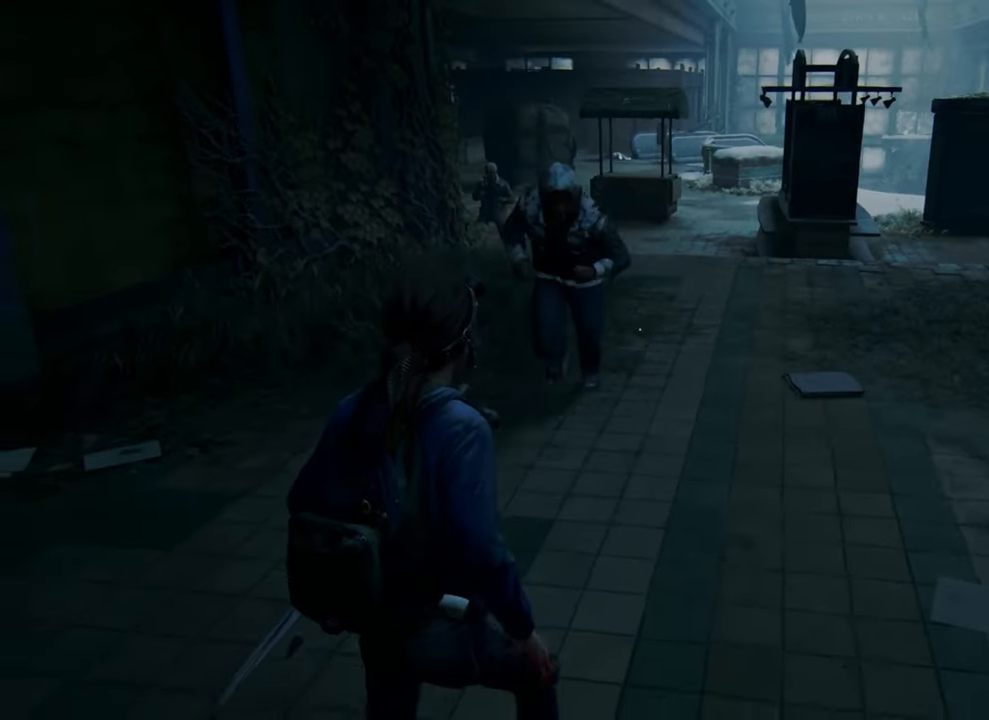
{"buttons": [], "left_stick": "center", "right_stick": "center", "events": [[67, "left_stick", "down-left"], [500, "left_stick", "center"]]}
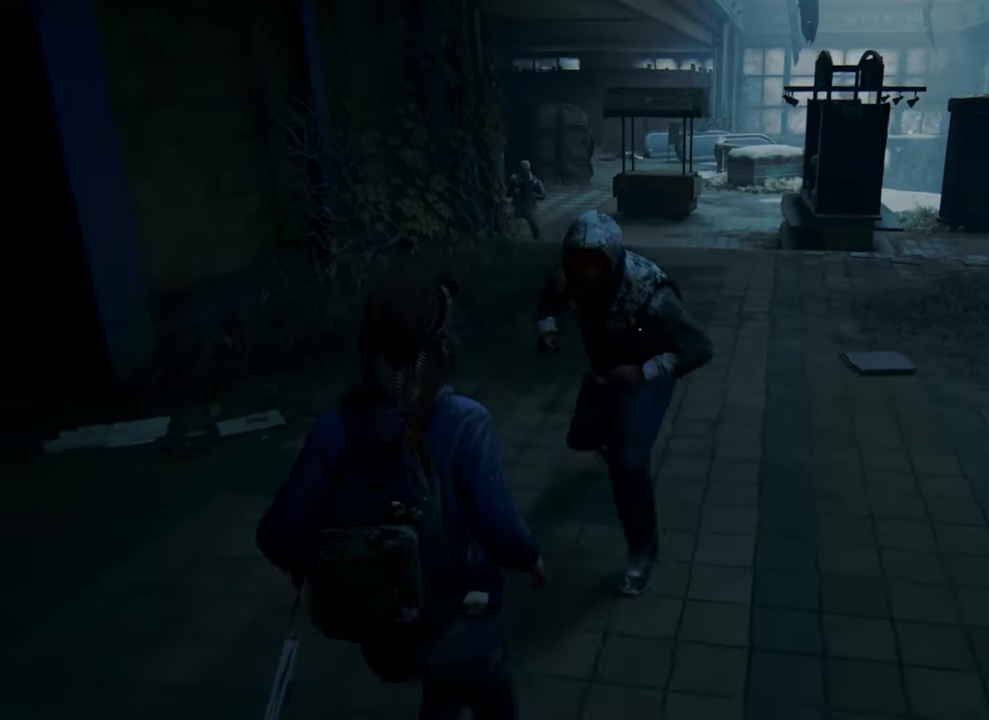
{"buttons": [], "left_stick": "center", "right_stick": "center", "events": []}
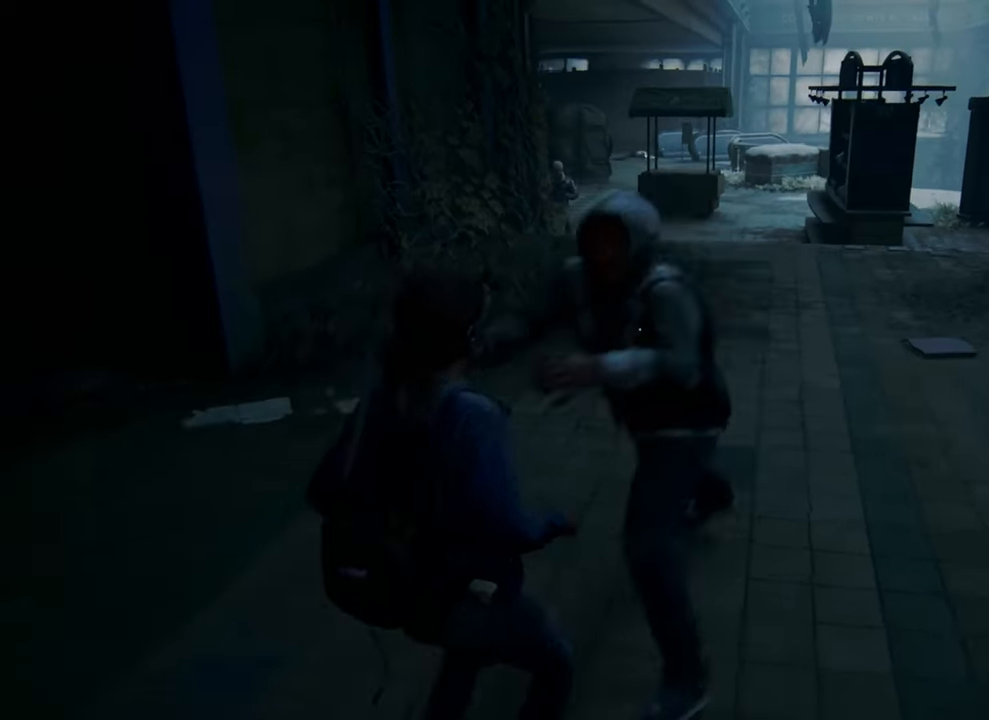
{"buttons": [], "left_stick": "center", "right_stick": "center", "events": []}
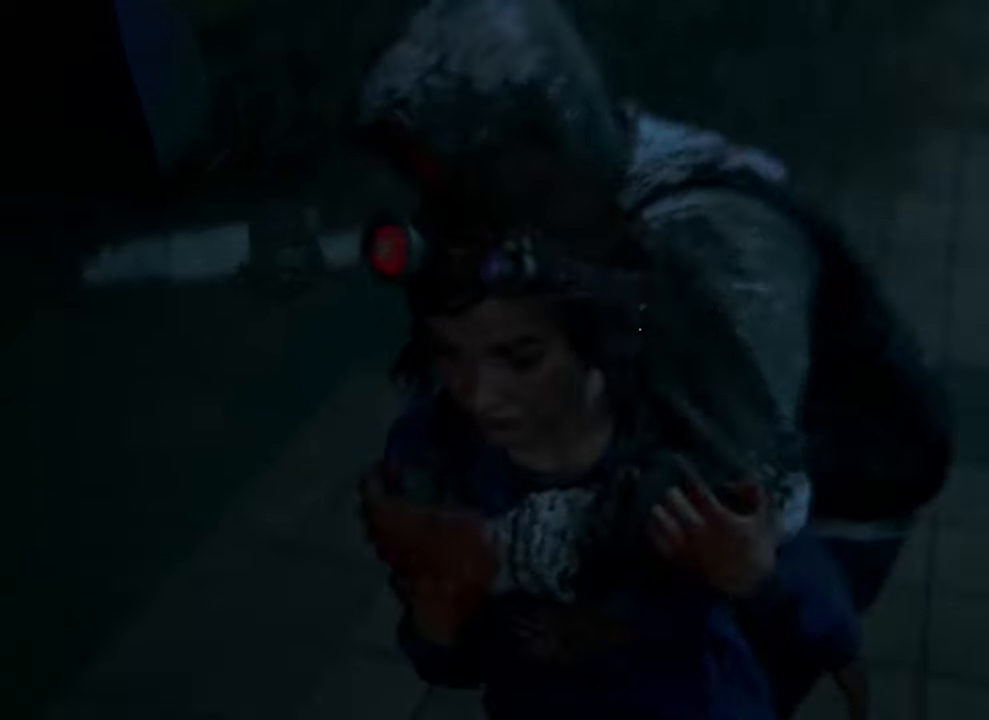
{"buttons": ["SQUARE"], "left_stick": "center", "right_stick": "center", "events": [[33, "SQUARE", "down"], [133, "SQUARE", "up"], [167, "SQUARE", "down"], [300, "SQUARE", "up"], [333, "SQUARE", "down"], [433, "SQUARE", "up"], [500, "SQUARE", "down"]]}
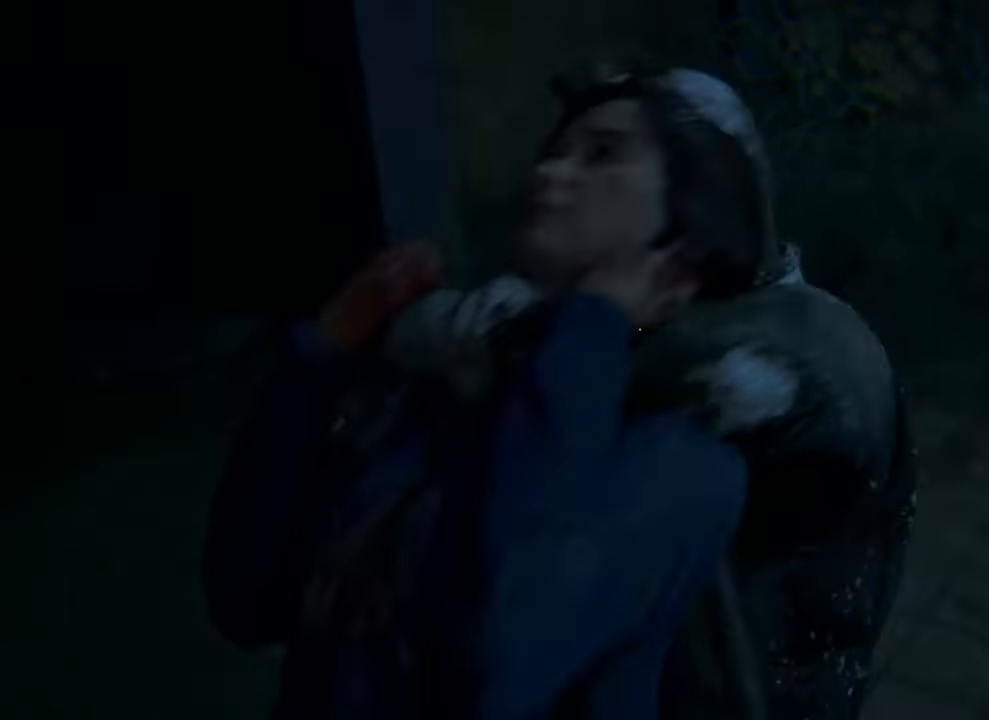
{"buttons": [], "left_stick": "center", "right_stick": "center", "events": [[67, "SQUARE", "up"], [133, "SQUARE", "down"], [233, "SQUARE", "up"], [300, "SQUARE", "down"], [367, "SQUARE", "up"], [433, "SQUARE", "down"], [500, "SQUARE", "up"]]}
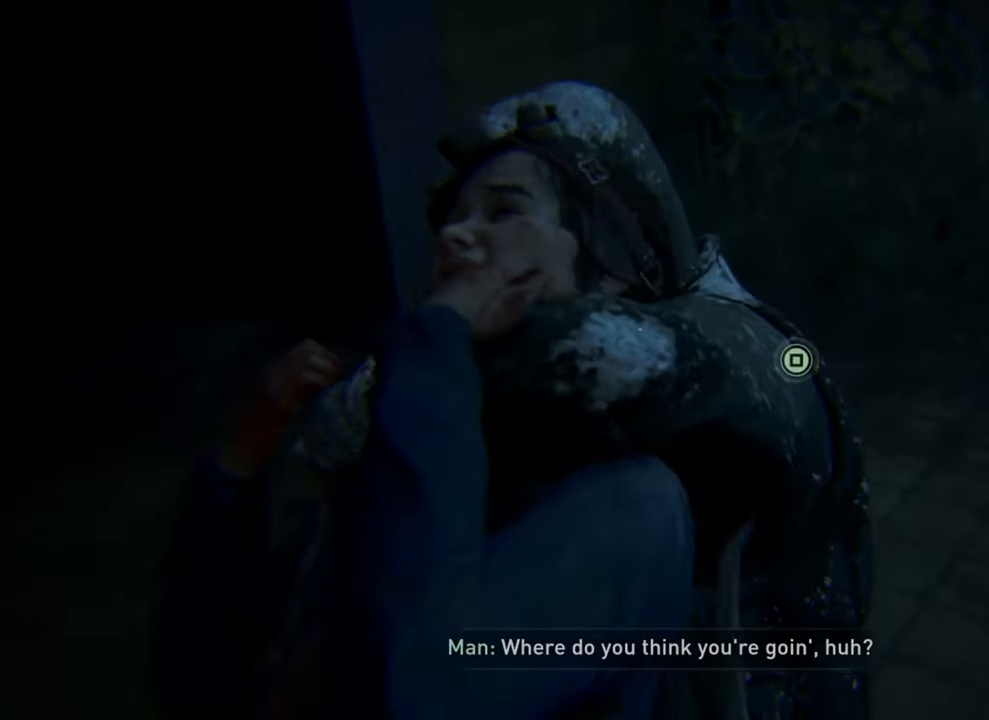
{"buttons": [], "left_stick": "center", "right_stick": "center", "events": [[100, "SQUARE", "down"], [167, "SQUARE", "up"], [233, "SQUARE", "down"], [300, "SQUARE", "up"], [367, "SQUARE", "down"], [467, "SQUARE", "up"]]}
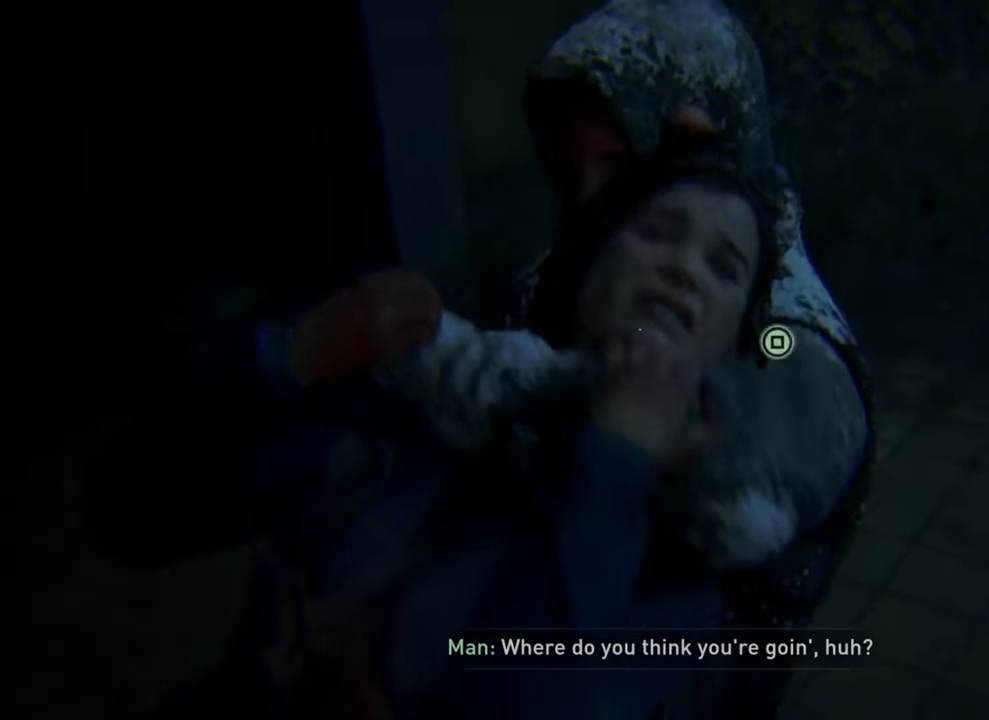
{"buttons": ["SQUARE"], "left_stick": "center", "right_stick": "center", "events": [[33, "SQUARE", "down"], [133, "SQUARE", "up"], [200, "SQUARE", "down"], [267, "SQUARE", "up"], [333, "SQUARE", "down"], [433, "SQUARE", "up"], [500, "SQUARE", "down"]]}
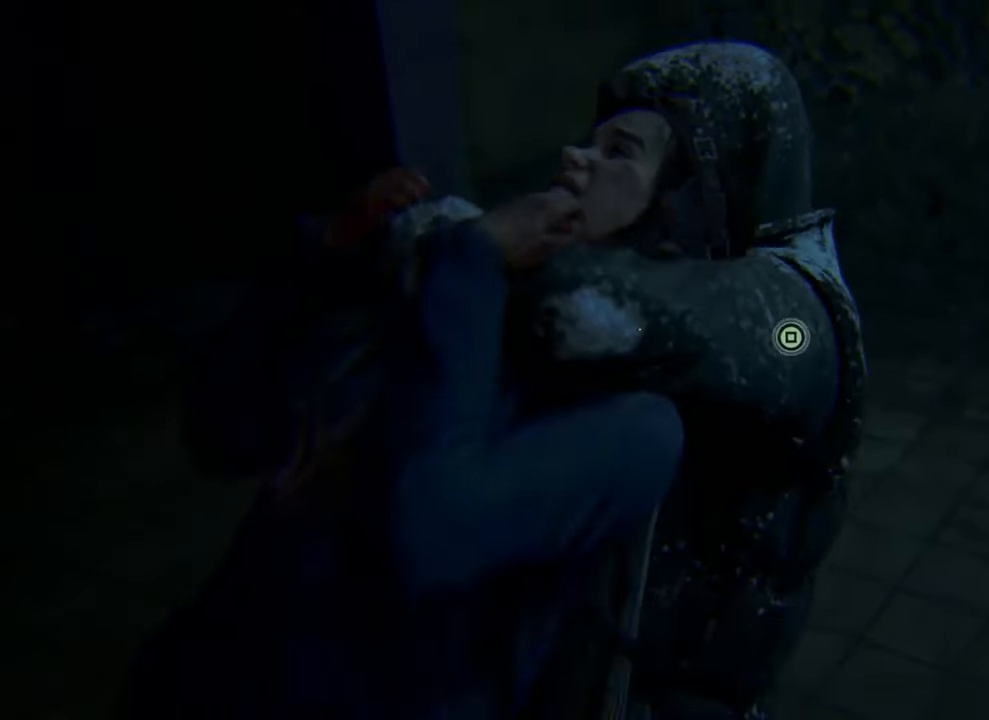
{"buttons": ["SQUARE"], "left_stick": "center", "right_stick": "center", "events": [[67, "SQUARE", "up"], [133, "SQUARE", "down"], [233, "SQUARE", "up"], [300, "SQUARE", "down"], [400, "SQUARE", "up"], [467, "SQUARE", "down"]]}
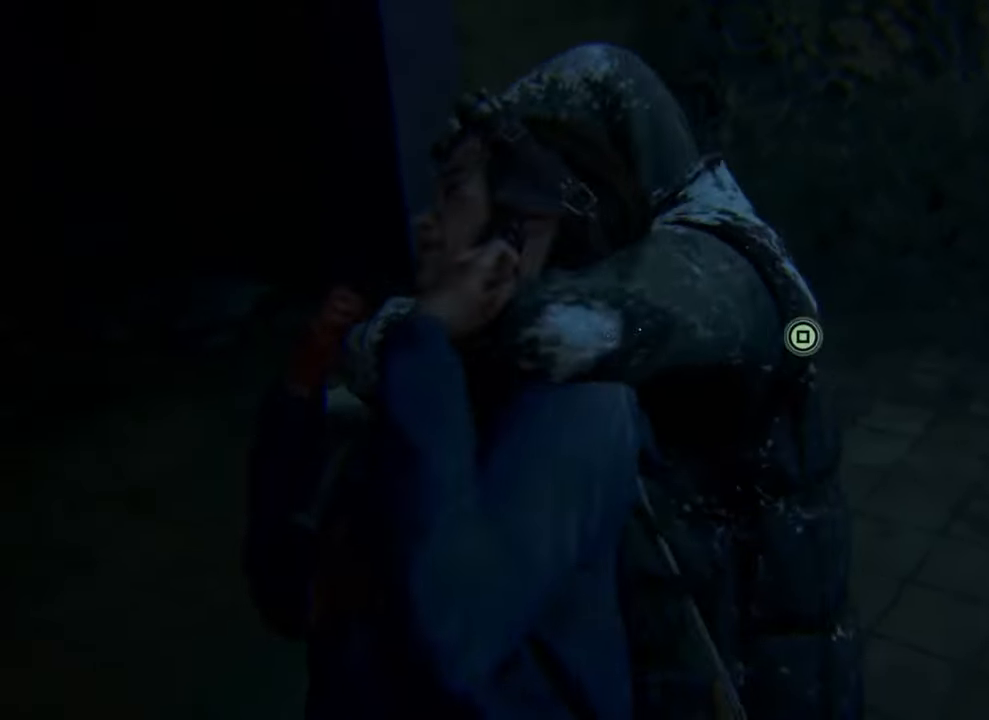
{"buttons": ["SQUARE"], "left_stick": "center", "right_stick": "center", "events": [[33, "SQUARE", "up"], [100, "SQUARE", "down"], [200, "SQUARE", "up"], [267, "SQUARE", "down"], [367, "SQUARE", "up"], [433, "SQUARE", "down"]]}
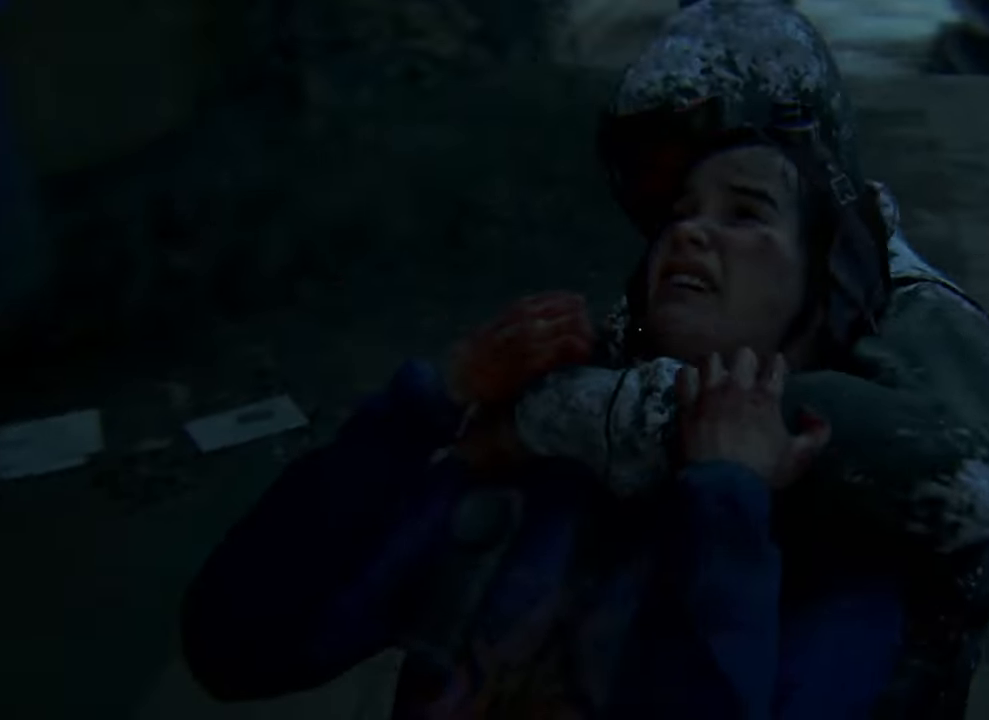
{"buttons": ["SQUARE"], "left_stick": "center", "right_stick": "center", "events": [[33, "SQUARE", "up"], [100, "SQUARE", "down"], [200, "SQUARE", "up"], [267, "SQUARE", "down"], [367, "SQUARE", "up"], [400, "SQUARE", "down"]]}
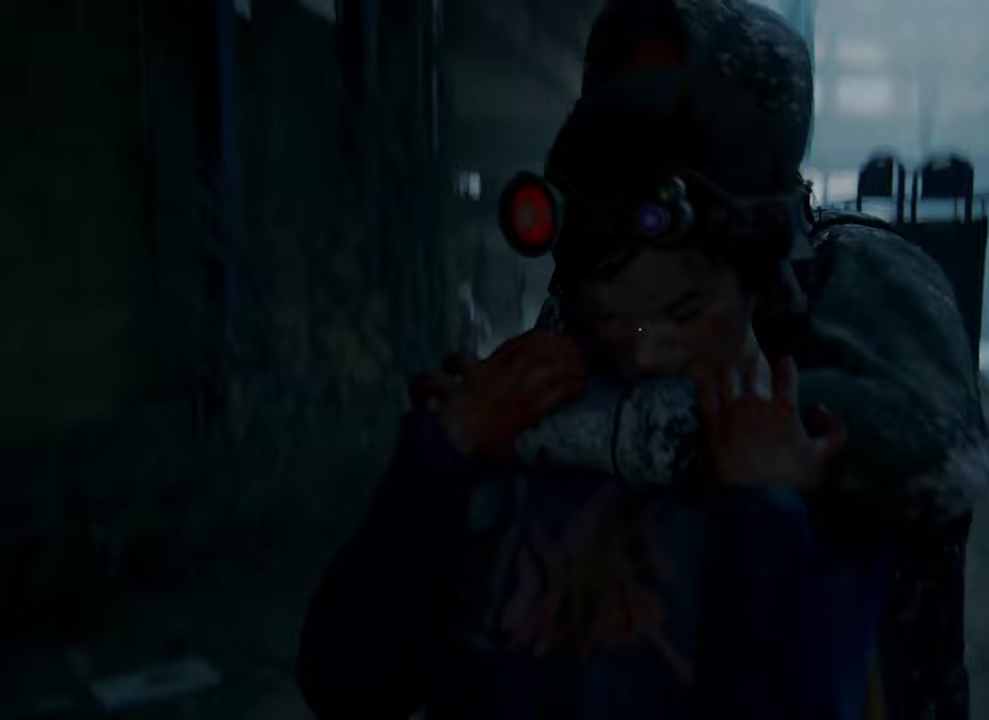
{"buttons": [], "left_stick": "center", "right_stick": "center", "events": [[33, "SQUARE", "up"], [67, "SQUARE", "down"], [167, "SQUARE", "up"], [233, "SQUARE", "down"], [333, "SQUARE", "up"], [400, "SQUARE", "down"], [500, "SQUARE", "up"]]}
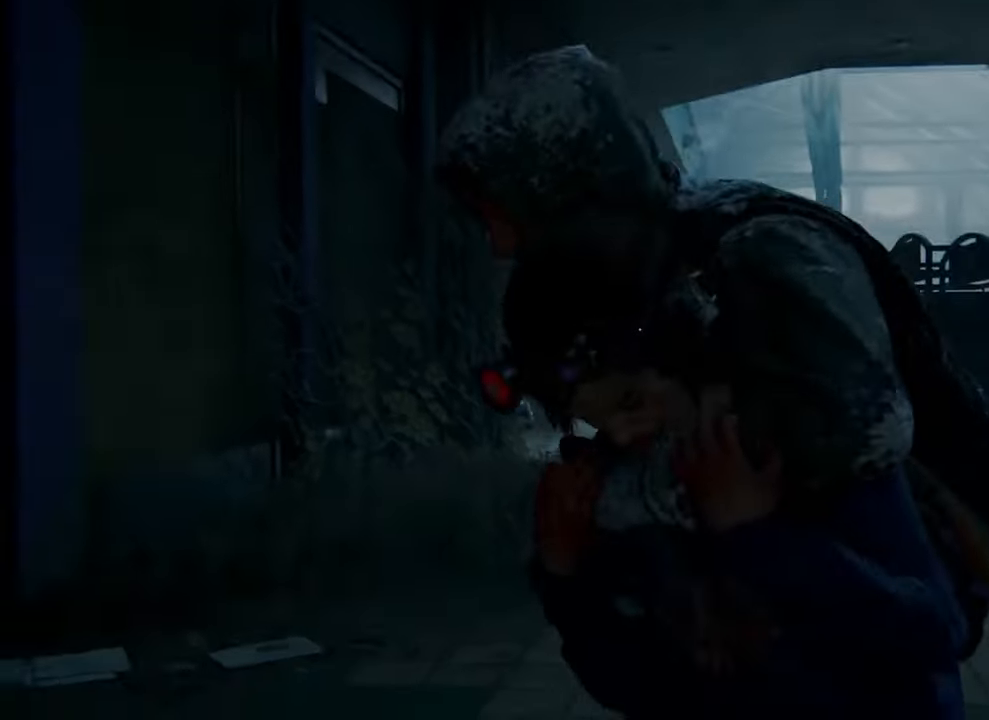
{"buttons": [], "left_stick": "center", "right_stick": "center", "events": [[33, "SQUARE", "down"], [167, "SQUARE", "up"], [200, "SQUARE", "down"], [300, "SQUARE", "up"], [367, "SQUARE", "down"], [467, "SQUARE", "up"]]}
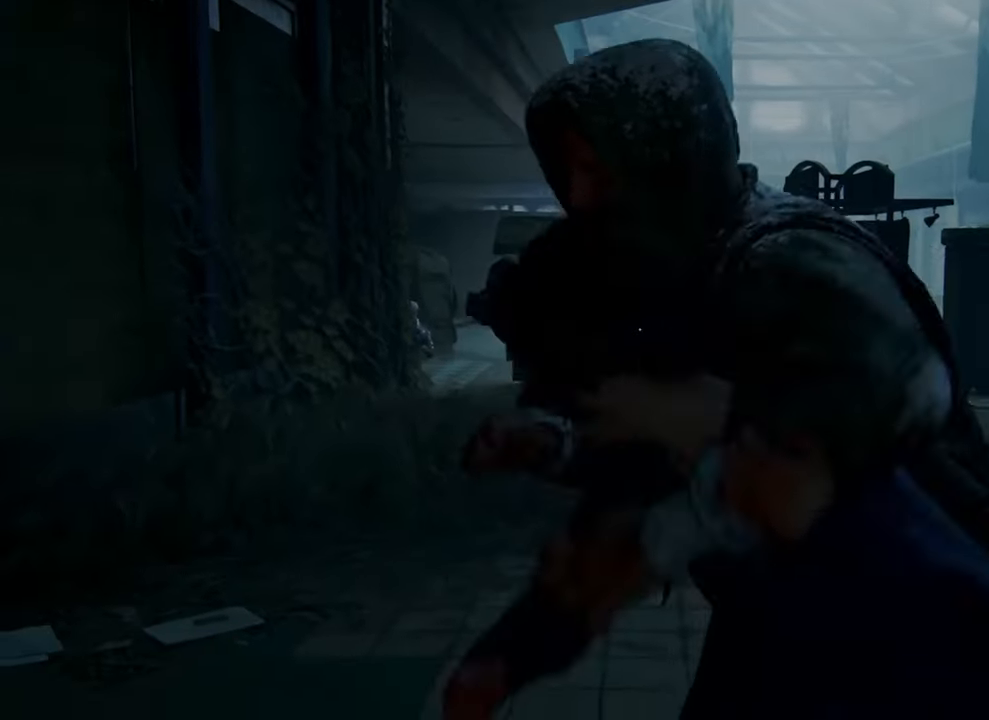
{"buttons": [], "left_stick": "center", "right_stick": "center", "events": [[33, "SQUARE", "down"], [133, "SQUARE", "up"], [200, "SQUARE", "down"], [333, "SQUARE", "up"], [367, "SQUARE", "down"], [500, "SQUARE", "up"]]}
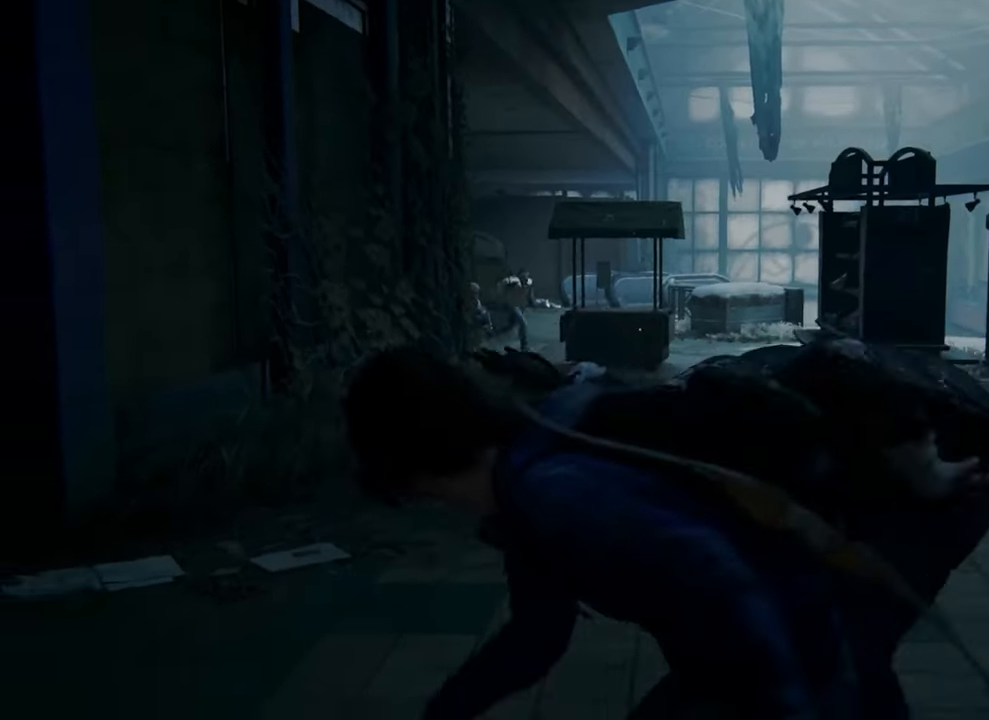
{"buttons": [], "left_stick": "center", "right_stick": "center", "events": [[233, "SQUARE", "down"], [333, "SQUARE", "up"], [400, "SQUARE", "down"], [500, "SQUARE", "up"]]}